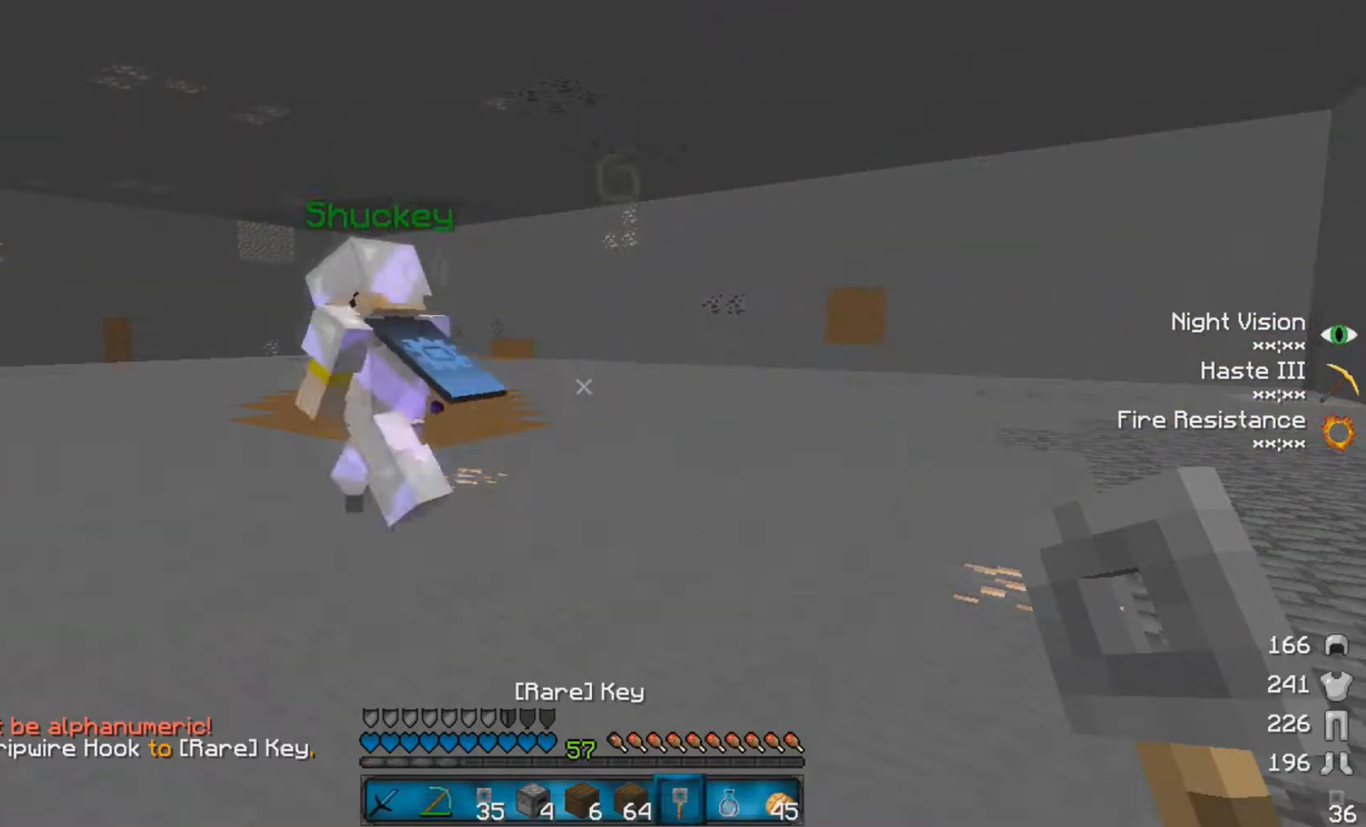
Gameplay with keyboard and mouse; each line is a JSON object with the keys and mouse buttons held at the frame after it. "events" lists presses ("down") and releases ("up") of "a", "d", "s", "space", "w", "mouse_left" and "mouse_right" between this image and that frame as [ms after this image, input, new state], when the widget could be followed in between. "mouse_left", "mouse_right" = the "left", "right" buttons of the "mouse" list. No other keys are recorded. Fast repeated clicks can show as one long hold. Mouse movement is not recorded.
{"keys": ["d", "w"], "mouse": [], "events": [[133, "w", "down"], [300, "d", "down"]]}
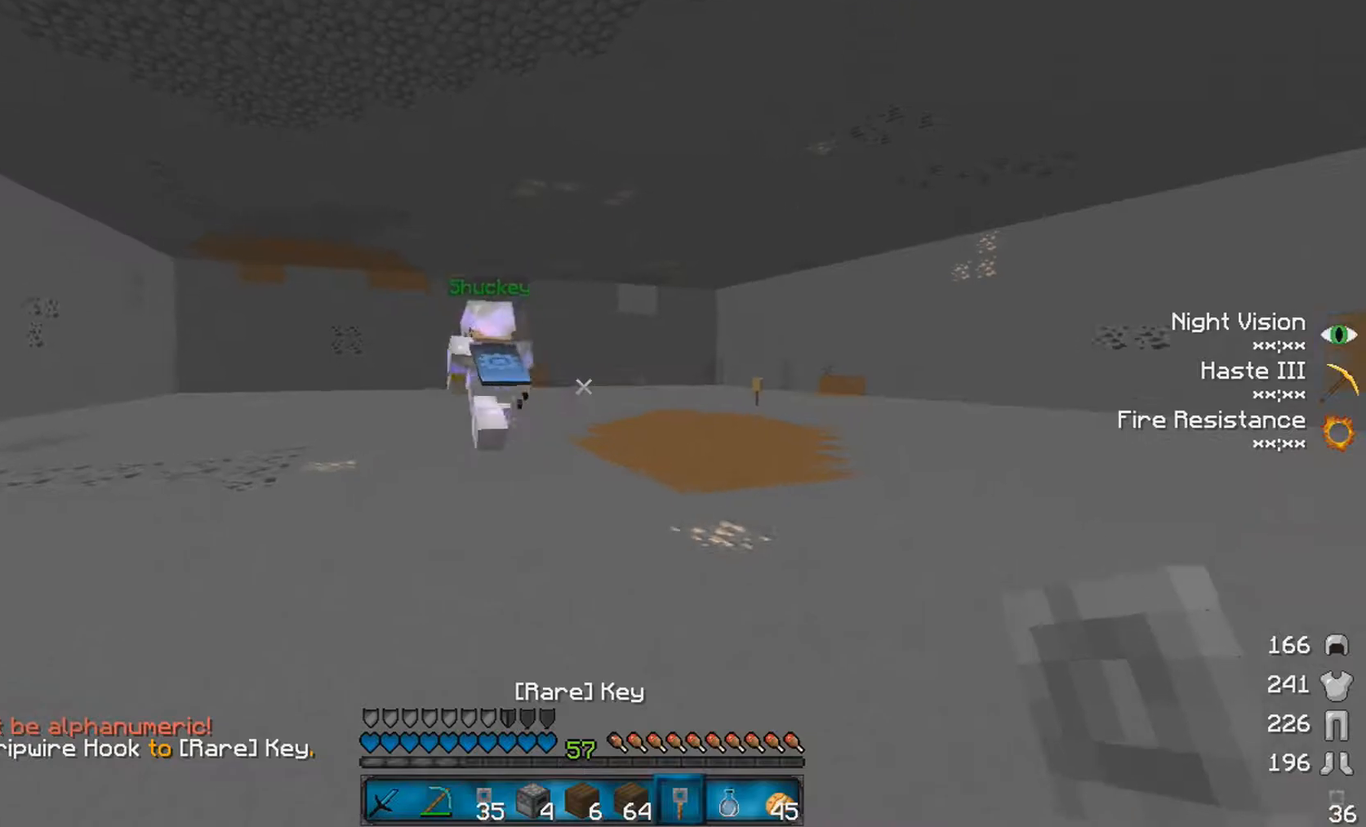
{"keys": ["s"], "mouse": [], "events": [[33, "d", "up"], [150, "a", "down"], [200, "a", "up"], [400, "w", "up"], [500, "s", "down"]]}
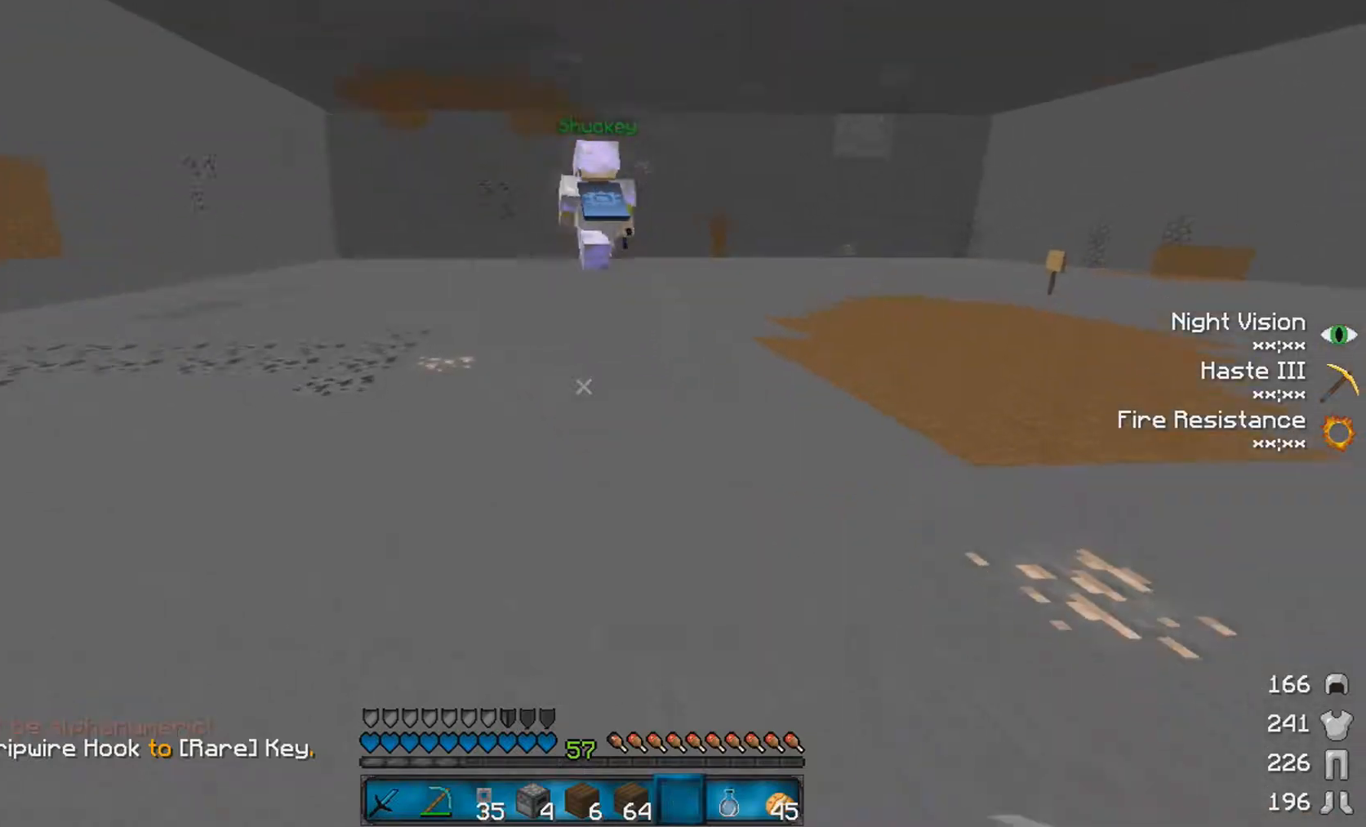
{"keys": ["w"], "mouse": ["left"], "events": [[133, "mouse_left", "down"], [250, "mouse_left", "up"], [283, "mouse_left", "down"], [333, "mouse_left", "up"], [333, "s", "up"], [433, "mouse_left", "down"], [467, "w", "down"]]}
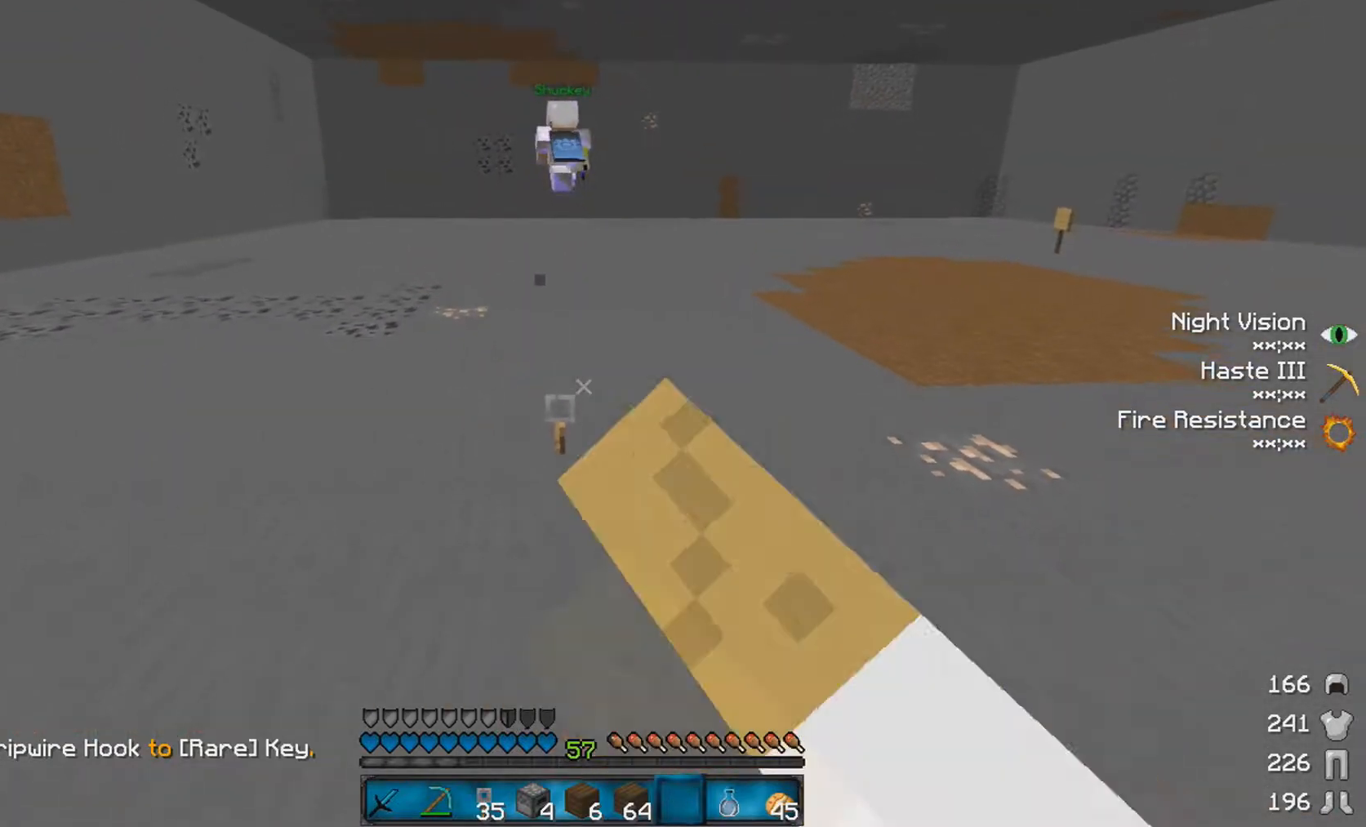
{"keys": ["s"], "mouse": ["left"], "events": [[33, "mouse_left", "up"], [100, "w", "up"], [317, "mouse_left", "down"], [383, "mouse_left", "up"], [433, "mouse_left", "down"], [483, "s", "down"]]}
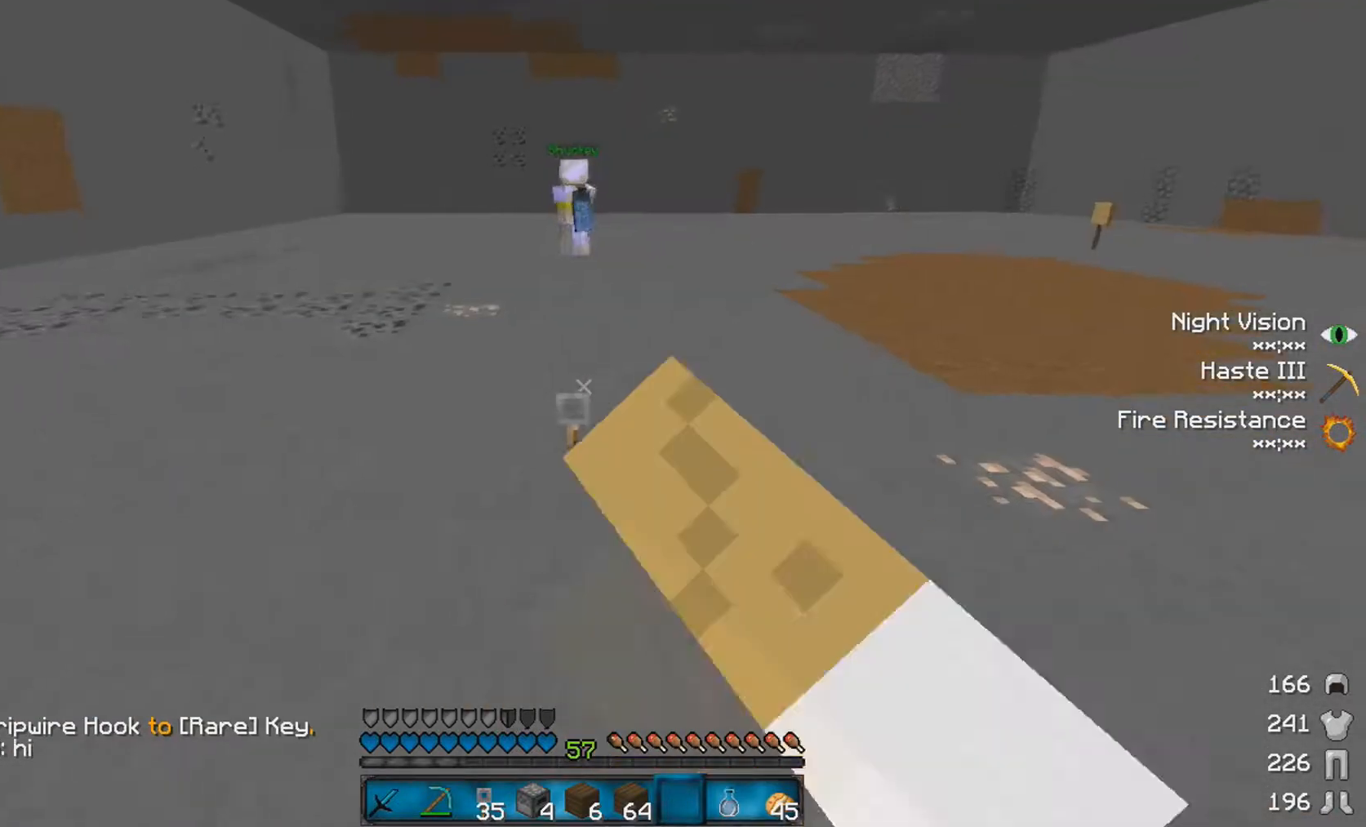
{"keys": ["w"], "mouse": [], "events": [[50, "mouse_left", "up"], [133, "mouse_left", "down"], [183, "mouse_left", "up"], [183, "s", "up"], [300, "mouse_left", "down"], [333, "mouse_left", "up"], [383, "mouse_left", "down"], [433, "w", "down"], [483, "mouse_left", "up"]]}
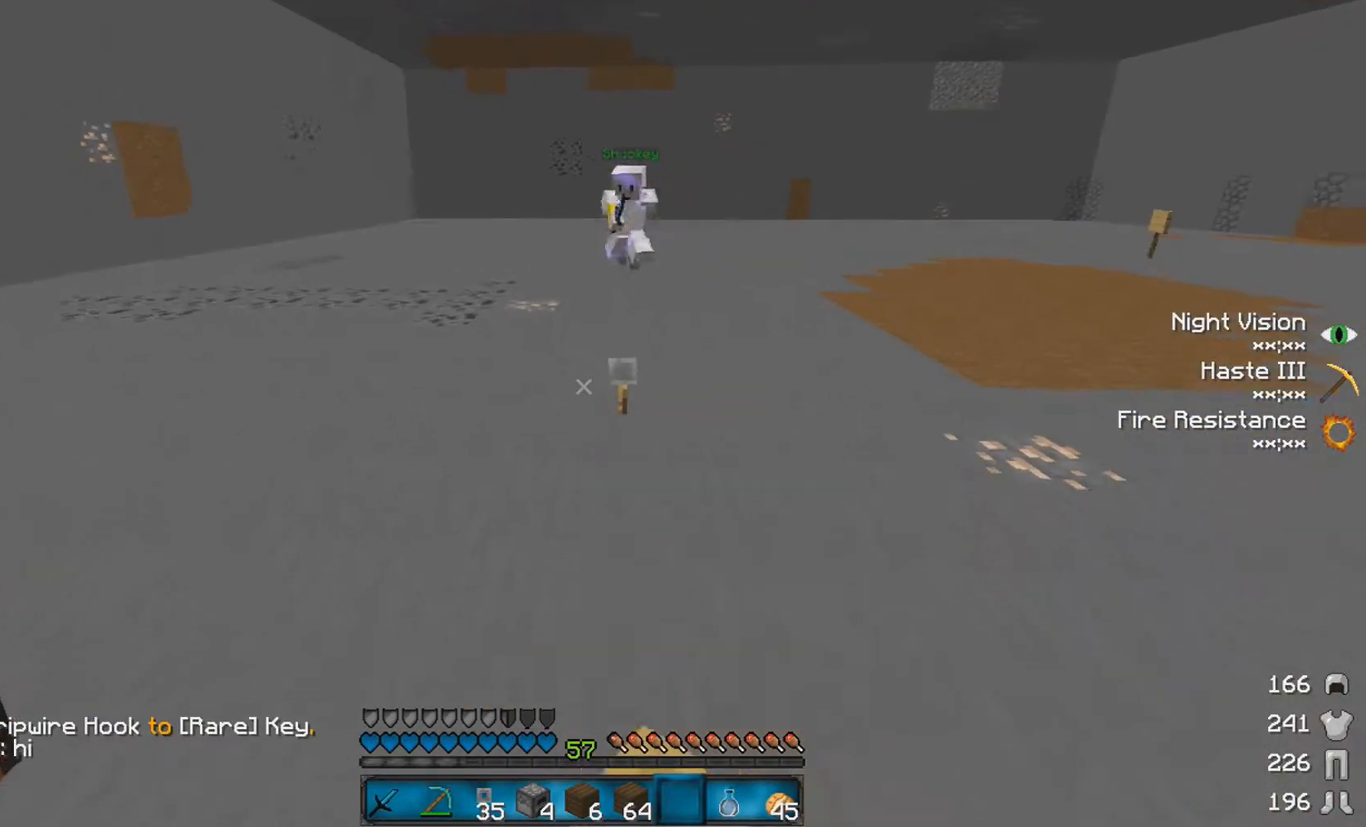
{"keys": ["d"], "mouse": ["left"], "events": [[83, "mouse_left", "down"], [83, "w", "up"], [200, "mouse_left", "up"], [200, "s", "down"], [283, "mouse_left", "down"], [400, "mouse_left", "up"], [433, "d", "down"], [433, "mouse_left", "down"], [433, "s", "up"]]}
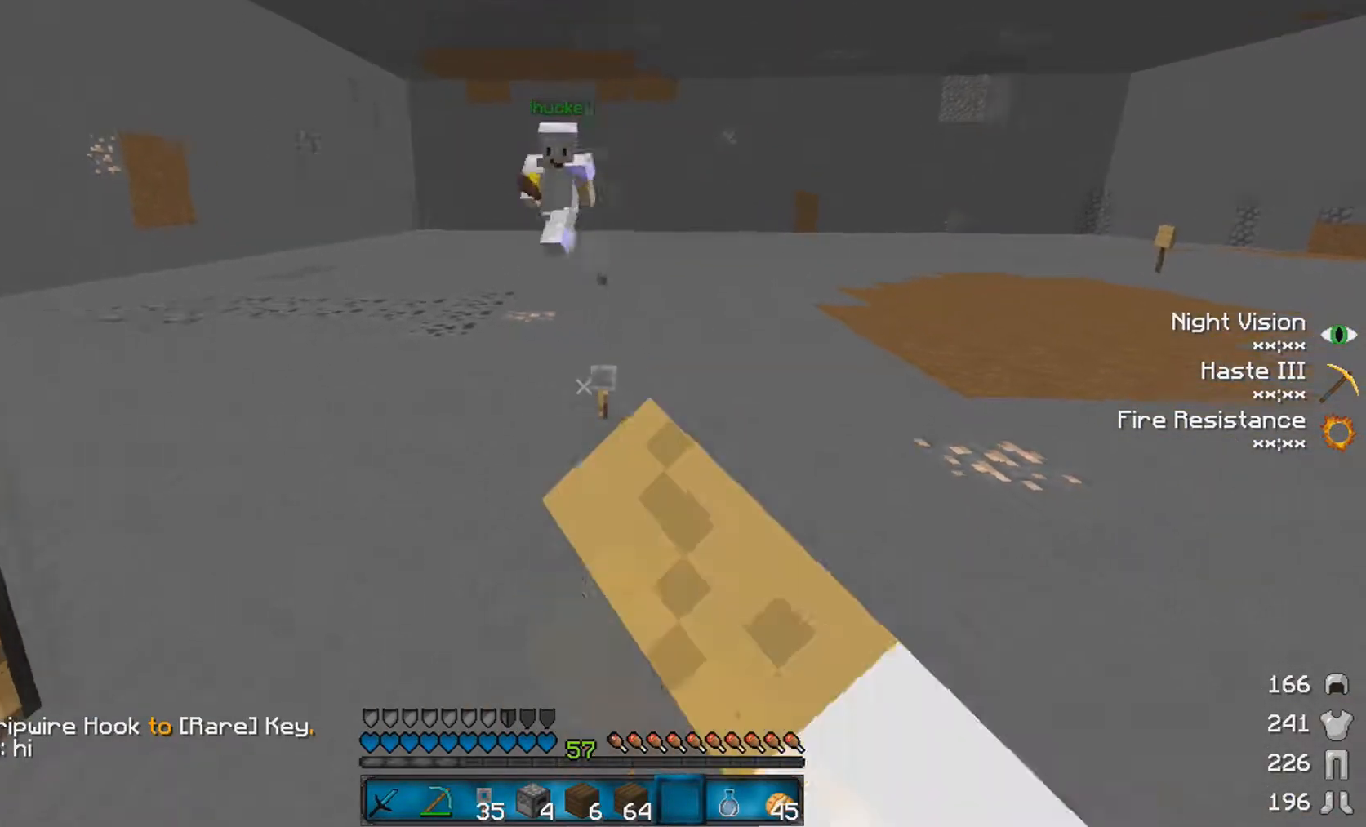
{"keys": ["d"], "mouse": ["left"], "events": [[50, "mouse_left", "up"], [500, "mouse_left", "down"]]}
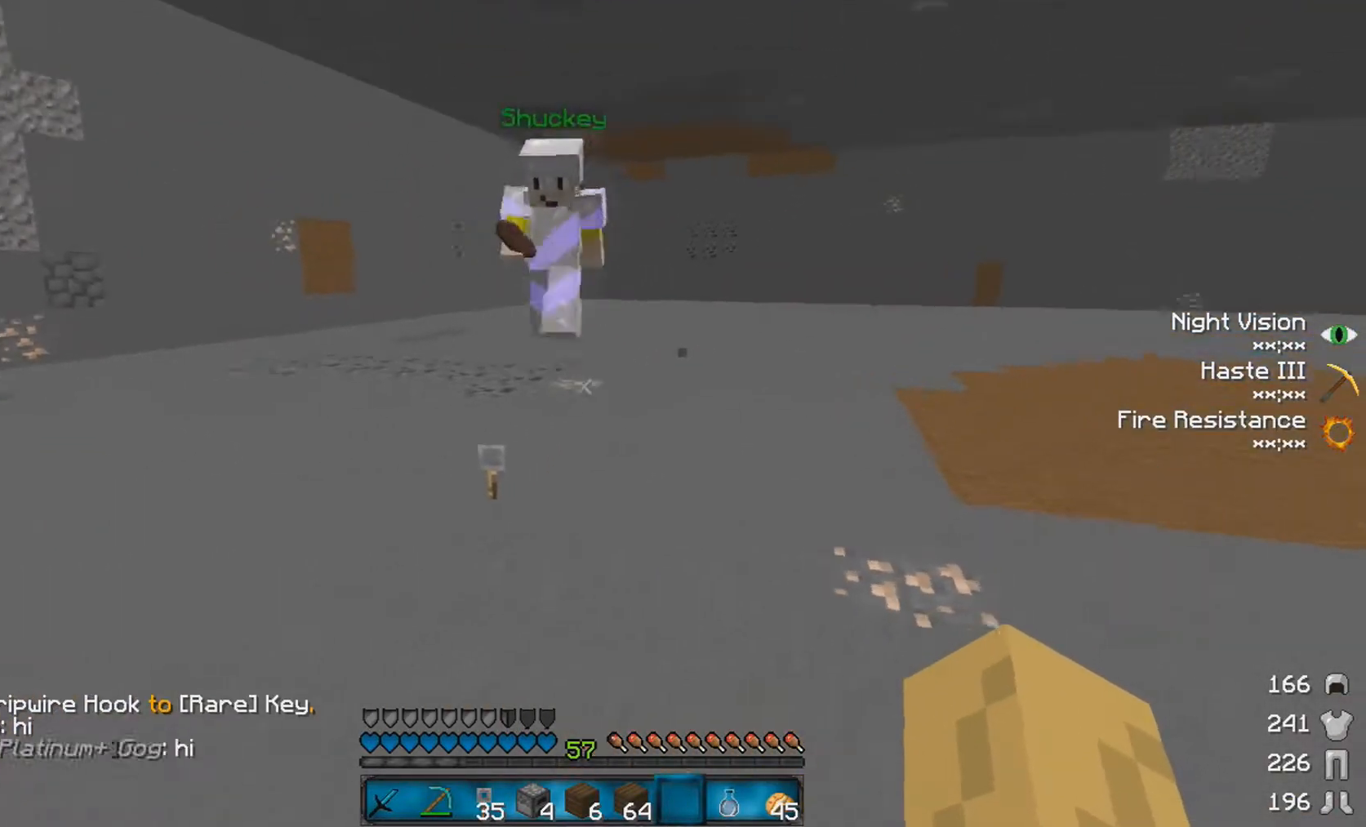
{"keys": ["a", "w"], "mouse": [], "events": [[50, "d", "up"], [100, "s", "down"], [183, "mouse_left", "up"], [250, "d", "down"], [300, "mouse_left", "down"], [300, "s", "up"], [400, "mouse_left", "up"], [433, "a", "down"], [433, "d", "up"], [500, "w", "down"]]}
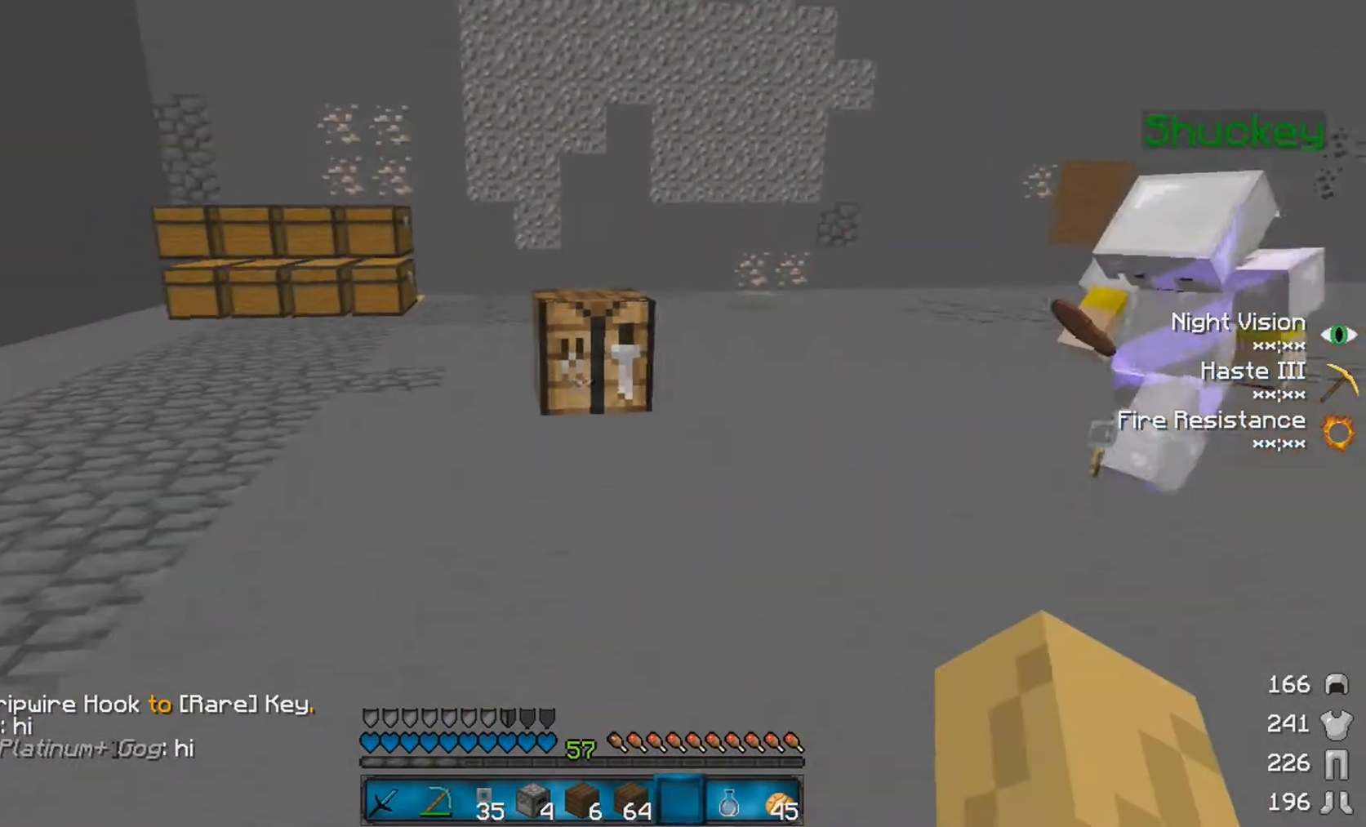
{"keys": ["a", "w"], "mouse": ["left"], "events": [[183, "a", "up"], [250, "d", "down"], [267, "mouse_left", "down"], [283, "d", "up"], [383, "a", "down"], [383, "mouse_left", "up"], [433, "mouse_left", "down"]]}
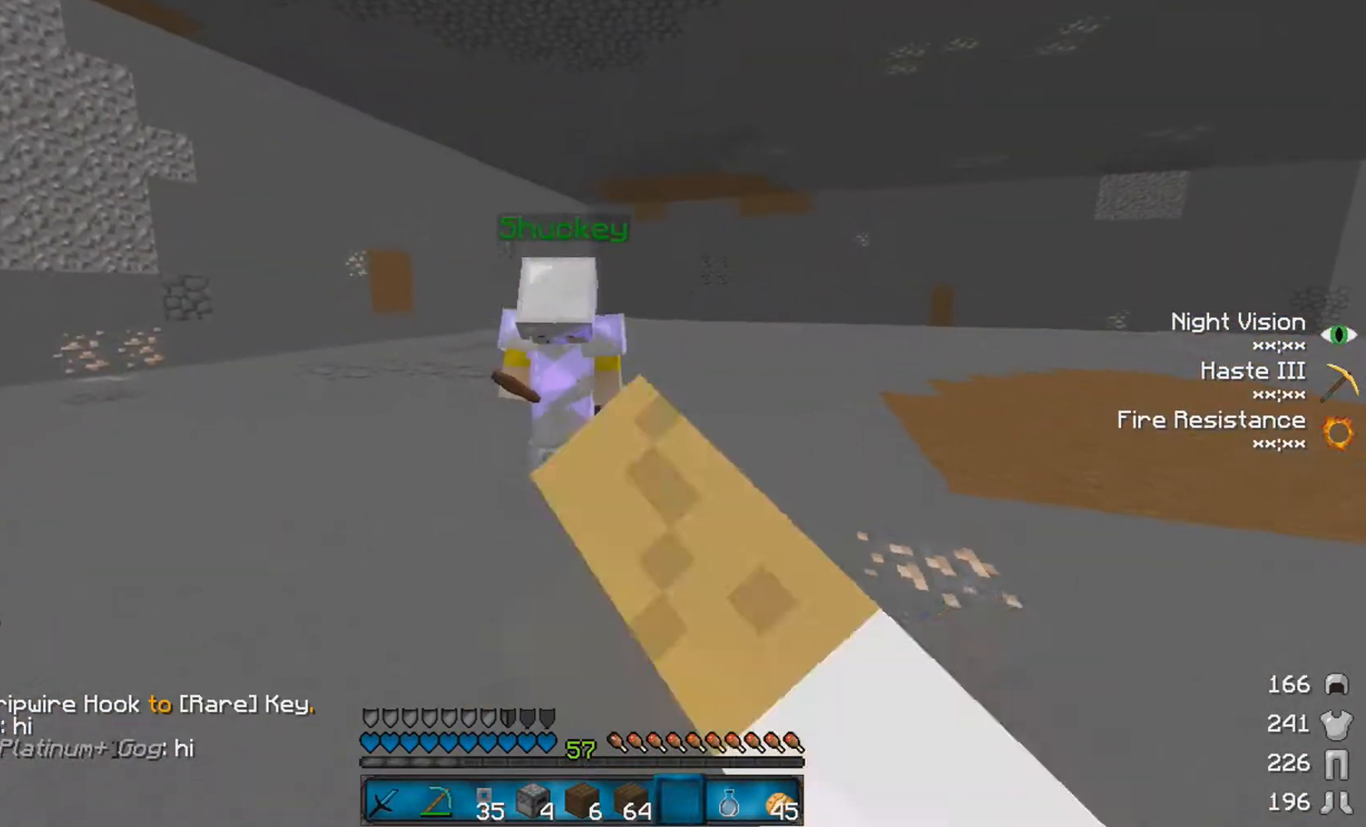
{"keys": [], "mouse": ["left"], "events": [[83, "mouse_left", "up"], [83, "w", "up"], [150, "a", "up"], [167, "w", "down"], [317, "mouse_left", "down"], [383, "w", "up"], [433, "mouse_left", "up"], [467, "mouse_left", "down"]]}
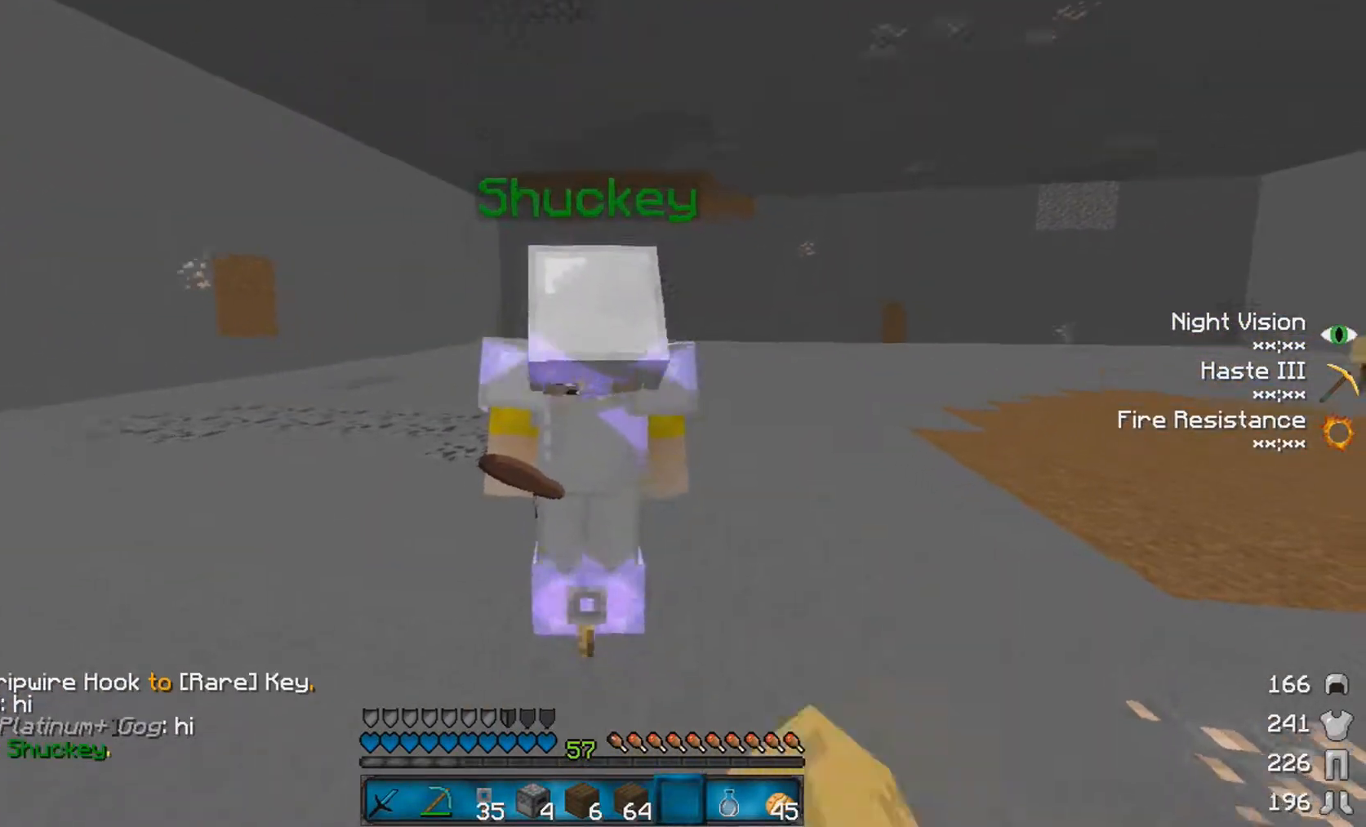
{"keys": [], "mouse": ["left"], "events": [[50, "s", "down"], [100, "mouse_left", "up"], [183, "mouse_left", "down"], [233, "mouse_left", "up"], [233, "s", "up"], [333, "mouse_left", "down"], [400, "mouse_left", "up"], [400, "w", "down"], [500, "mouse_left", "down"], [500, "w", "up"]]}
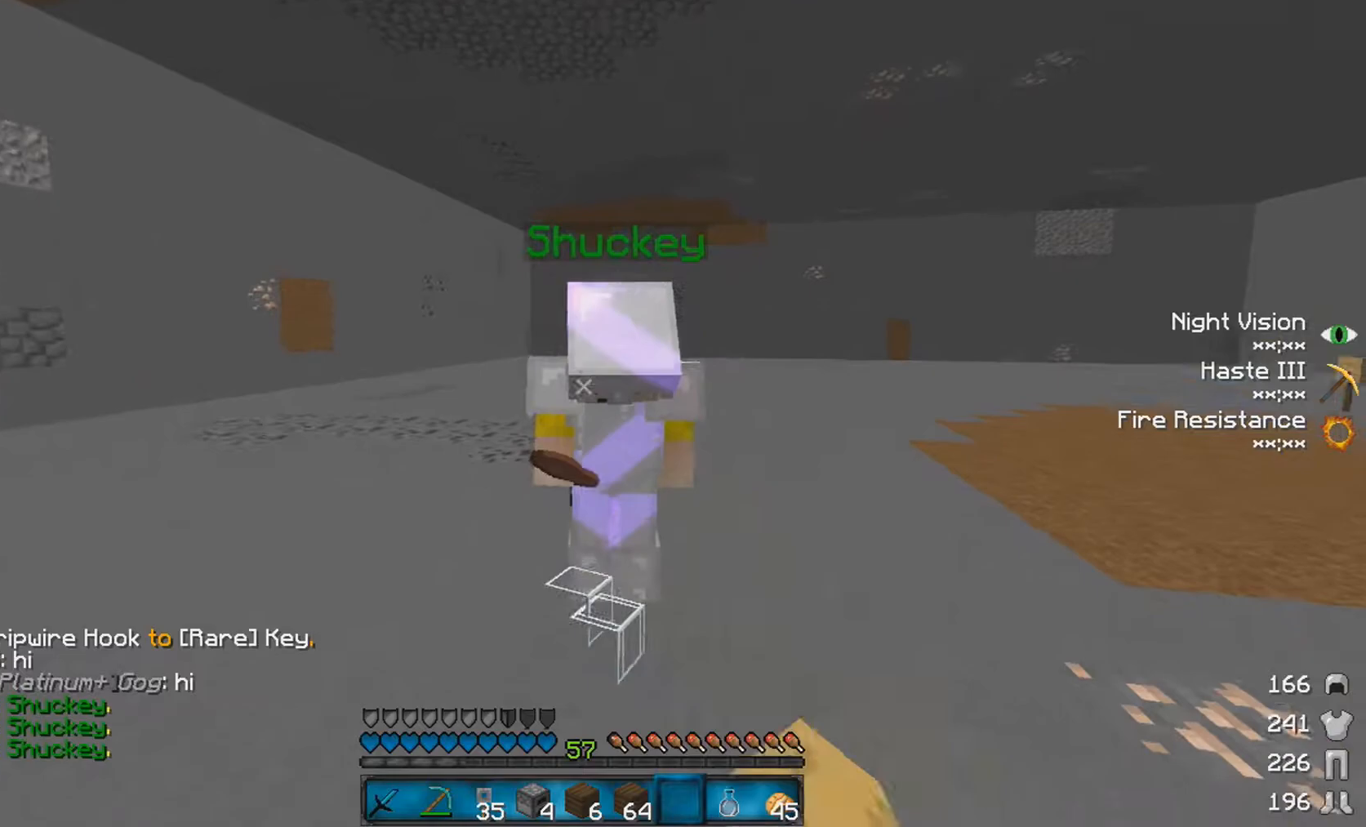
{"keys": [], "mouse": [], "events": [[33, "mouse_left", "up"], [133, "mouse_left", "down"], [133, "s", "down"], [183, "mouse_left", "up"], [283, "mouse_left", "down"], [350, "mouse_left", "up"], [383, "s", "up"]]}
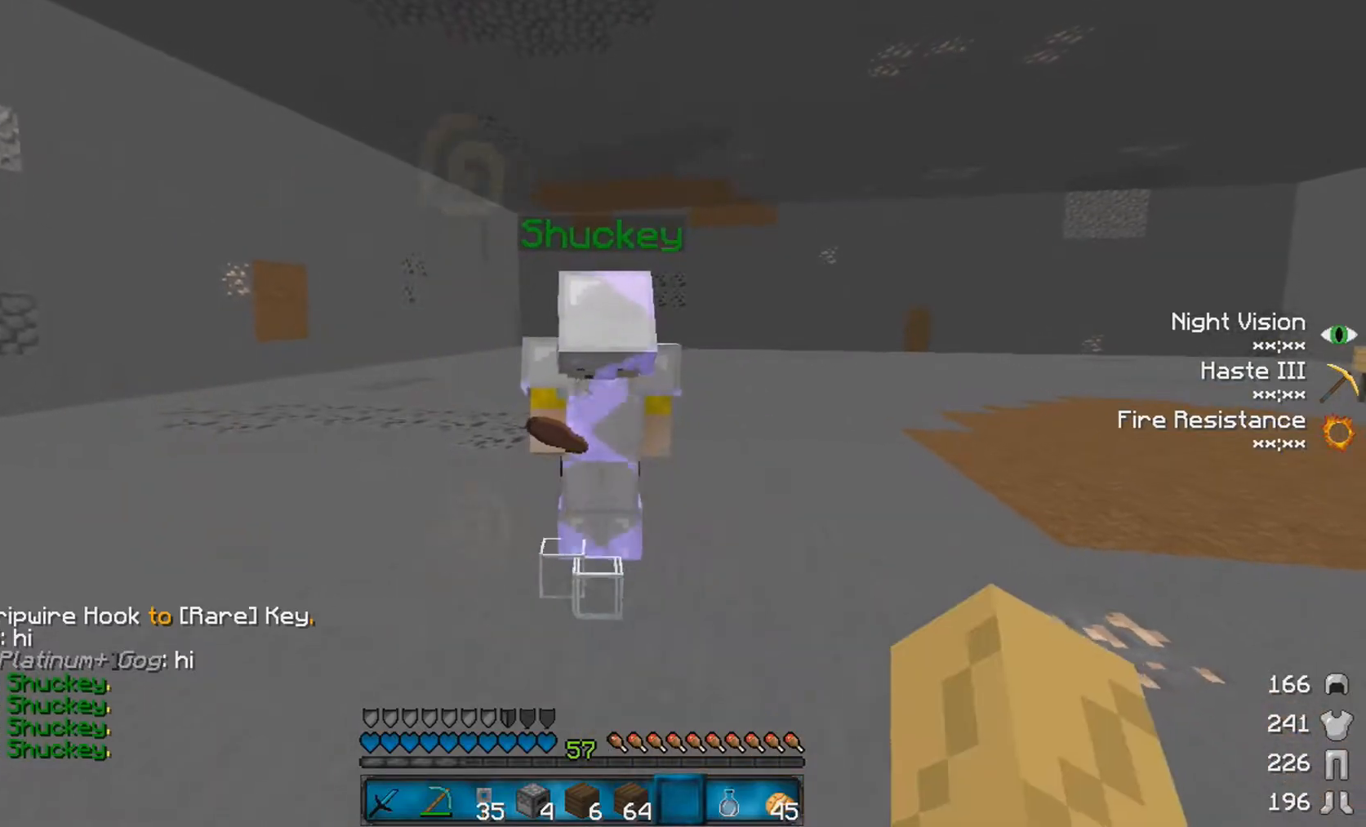
{"keys": [], "mouse": [], "events": [[100, "w", "down"], [250, "w", "up"], [350, "s", "down"], [400, "mouse_left", "down"], [450, "mouse_left", "up"], [450, "s", "up"]]}
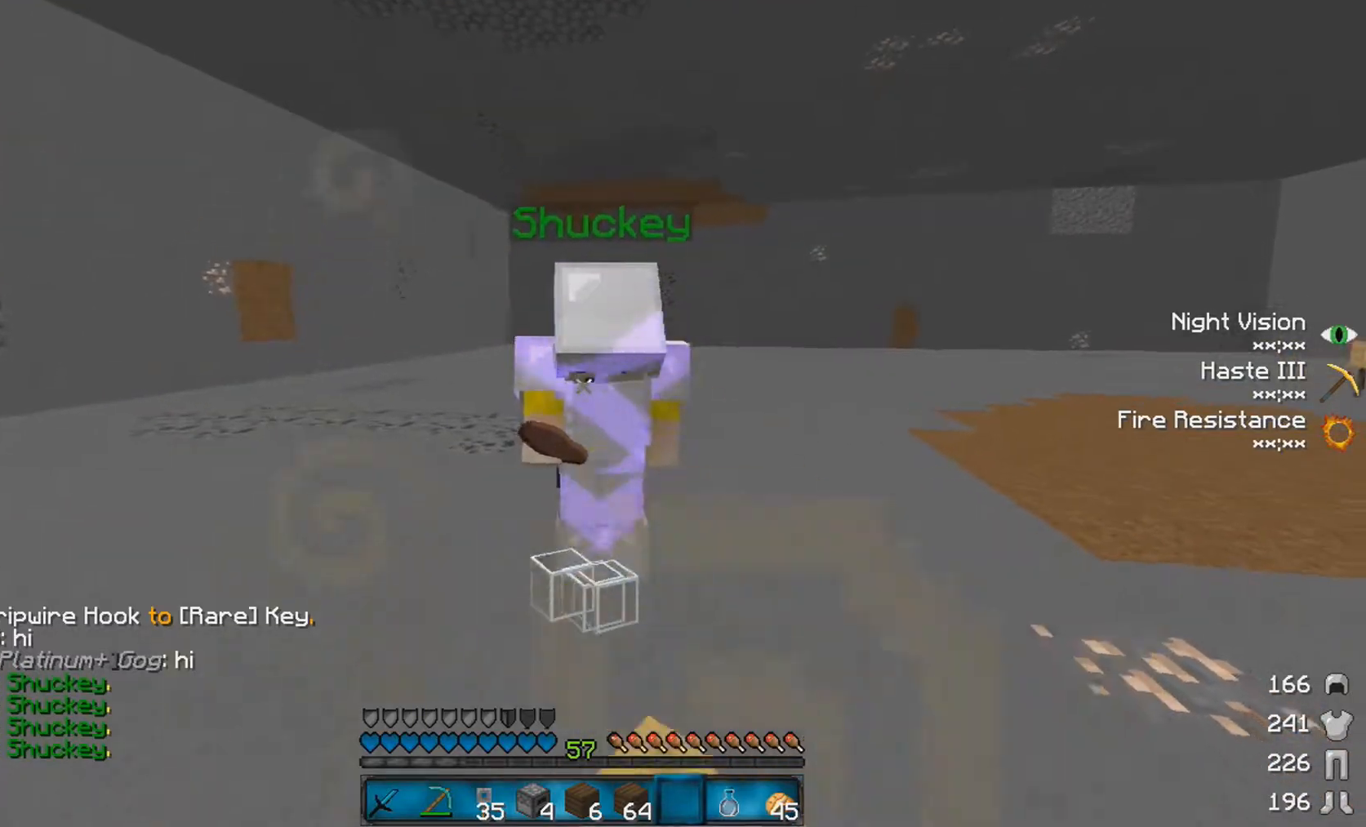
{"keys": ["w"], "mouse": ["left"], "events": [[50, "mouse_left", "down"], [50, "w", "down"], [100, "mouse_left", "up"], [200, "mouse_left", "down"], [200, "w", "up"], [233, "s", "down"], [250, "mouse_left", "up"], [350, "mouse_left", "down"], [350, "s", "up"], [400, "mouse_left", "up"], [500, "mouse_left", "down"], [500, "w", "down"]]}
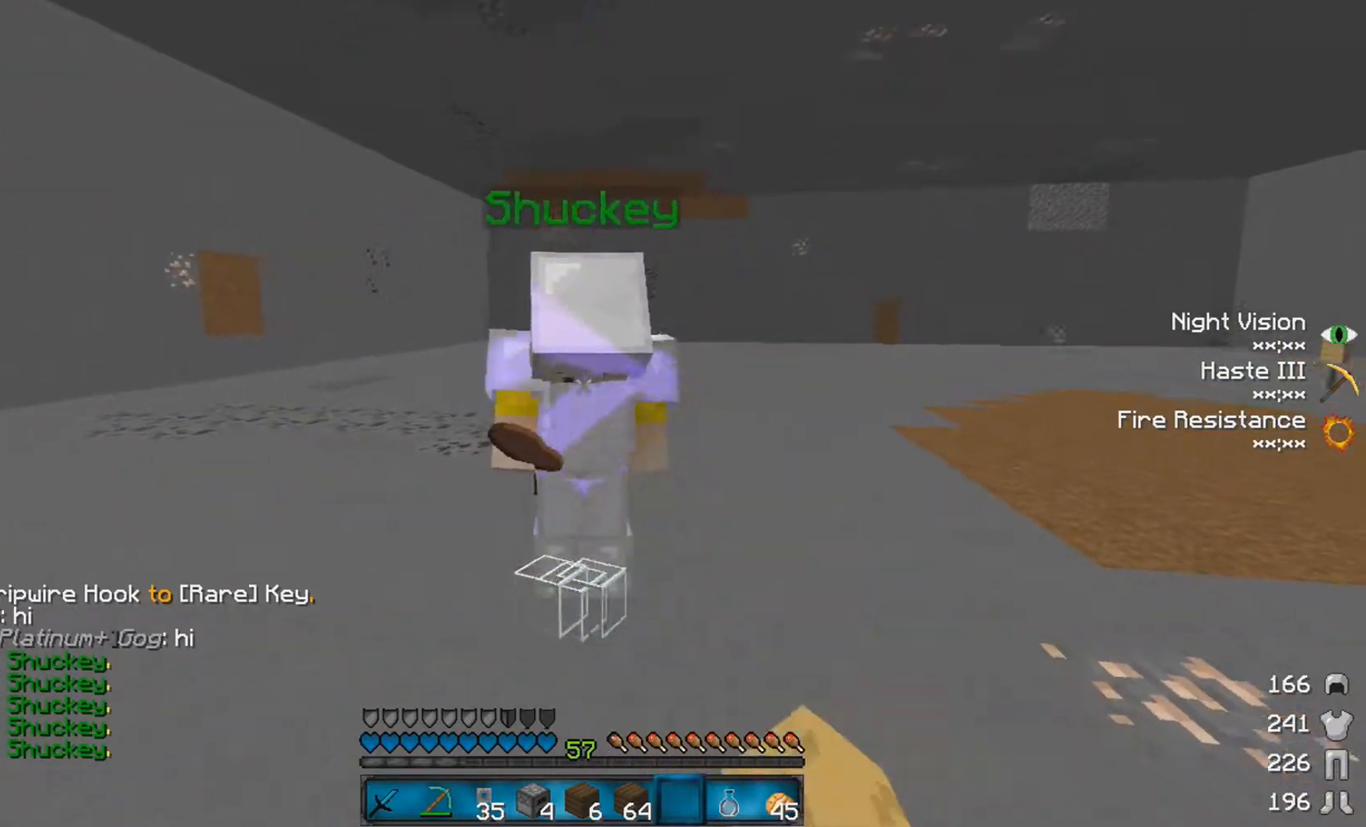
{"keys": ["d", "space"], "mouse": ["left"], "events": [[50, "mouse_left", "up"], [150, "mouse_left", "down"], [150, "w", "up"], [200, "space", "down"], [250, "mouse_left", "up"], [283, "mouse_left", "down"], [383, "mouse_left", "up"], [500, "d", "down"], [500, "mouse_left", "down"]]}
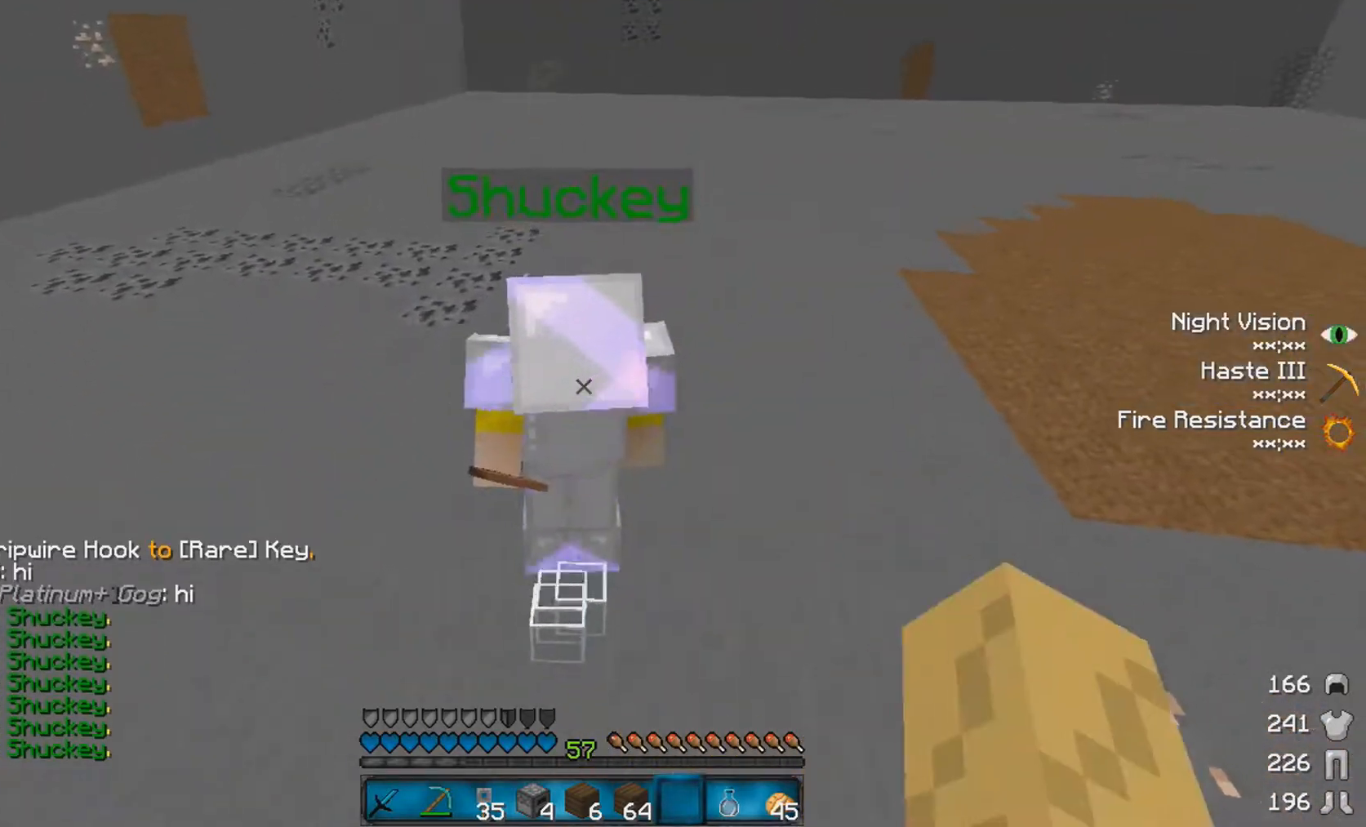
{"keys": ["space"], "mouse": [], "events": [[33, "mouse_left", "up"], [83, "mouse_left", "down"], [200, "mouse_left", "up"], [233, "d", "up"], [233, "mouse_left", "down"], [283, "mouse_left", "up"], [383, "mouse_left", "down"], [483, "mouse_left", "up"]]}
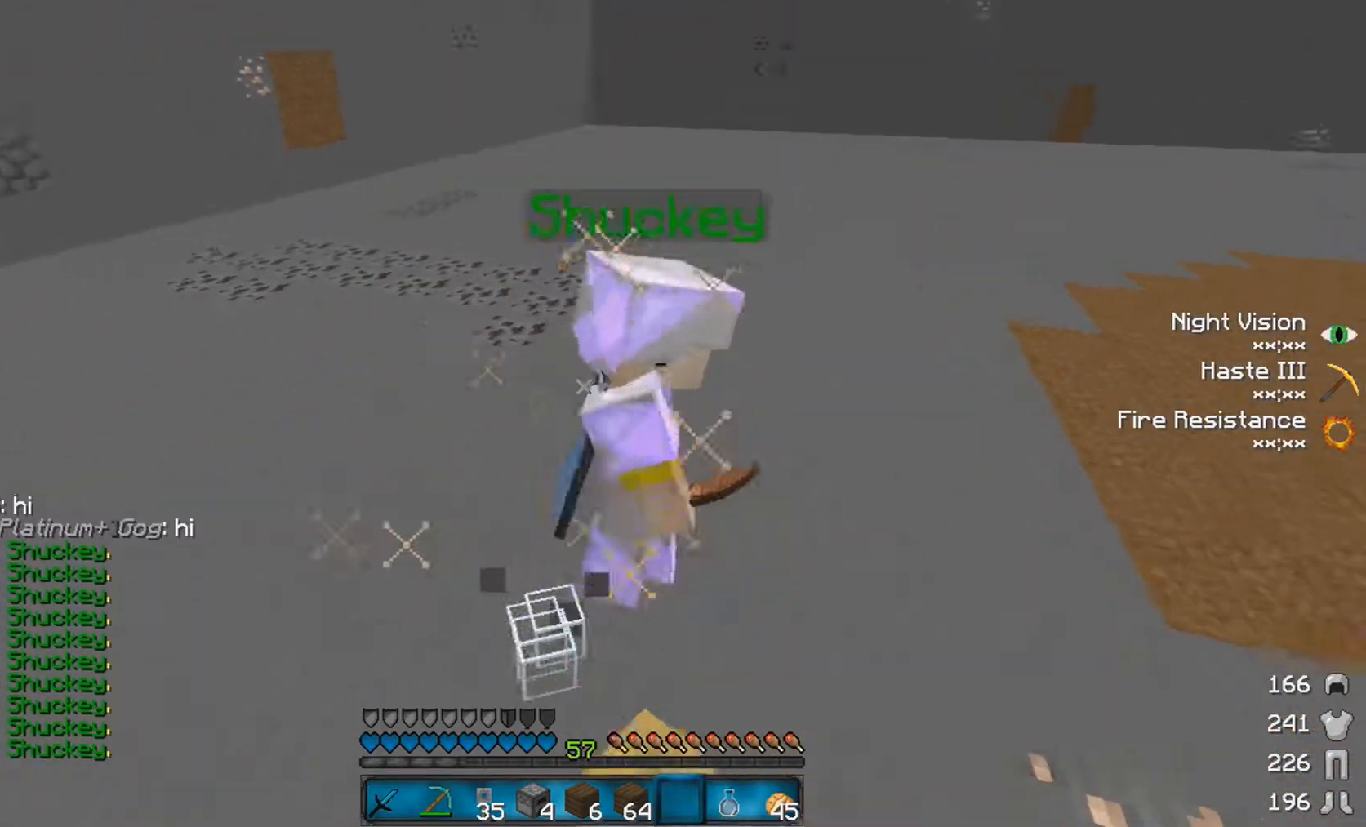
{"keys": ["d"], "mouse": [], "events": [[50, "mouse_left", "down"], [100, "mouse_left", "up"], [200, "mouse_left", "down"], [233, "d", "down"], [233, "mouse_left", "up"], [350, "space", "up"], [350, "w", "down"], [383, "w", "up"]]}
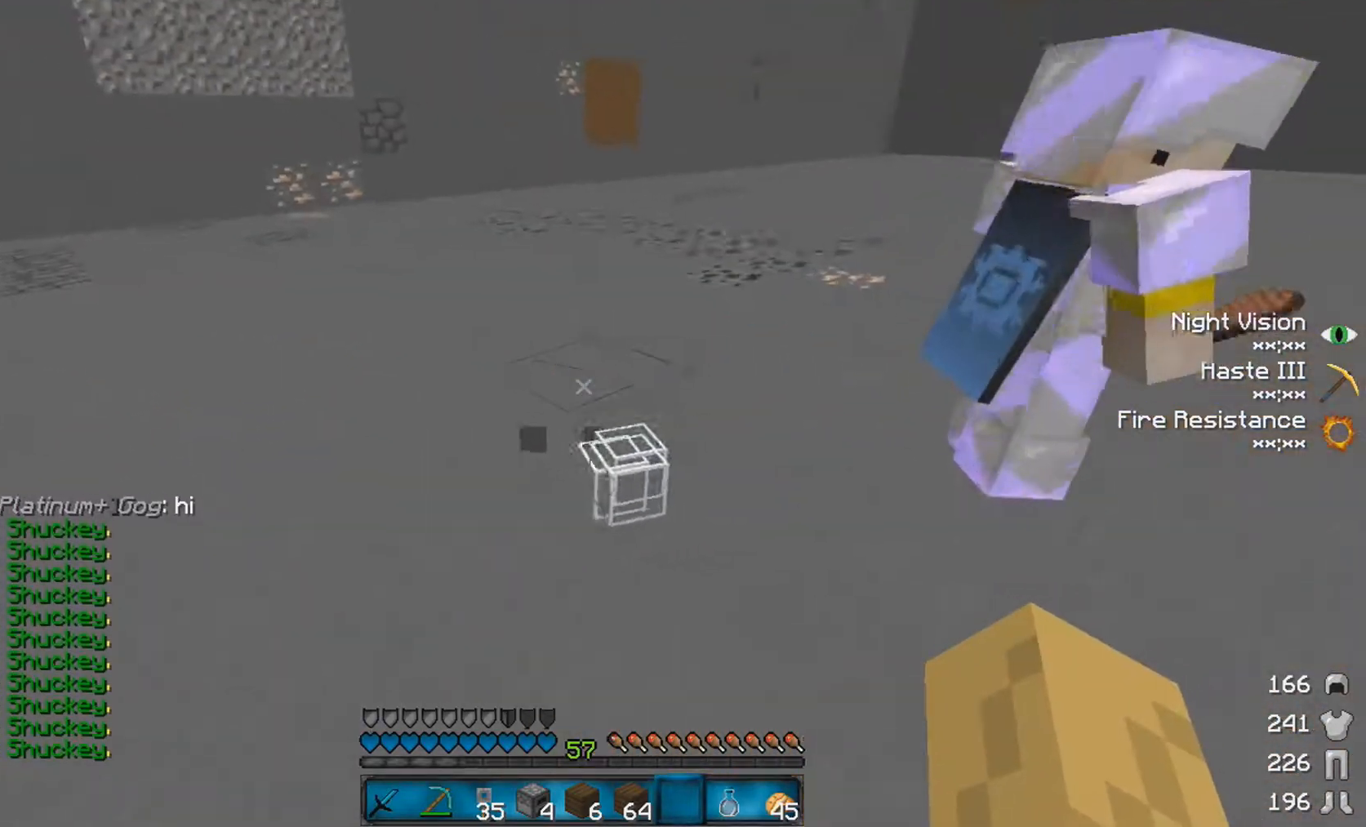
{"keys": ["d", "w"], "mouse": [], "events": [[33, "a", "down"], [100, "d", "up"], [183, "s", "down"], [233, "a", "up"], [283, "s", "up"], [333, "d", "down"], [333, "mouse_left", "down"], [483, "mouse_left", "up"], [483, "w", "down"]]}
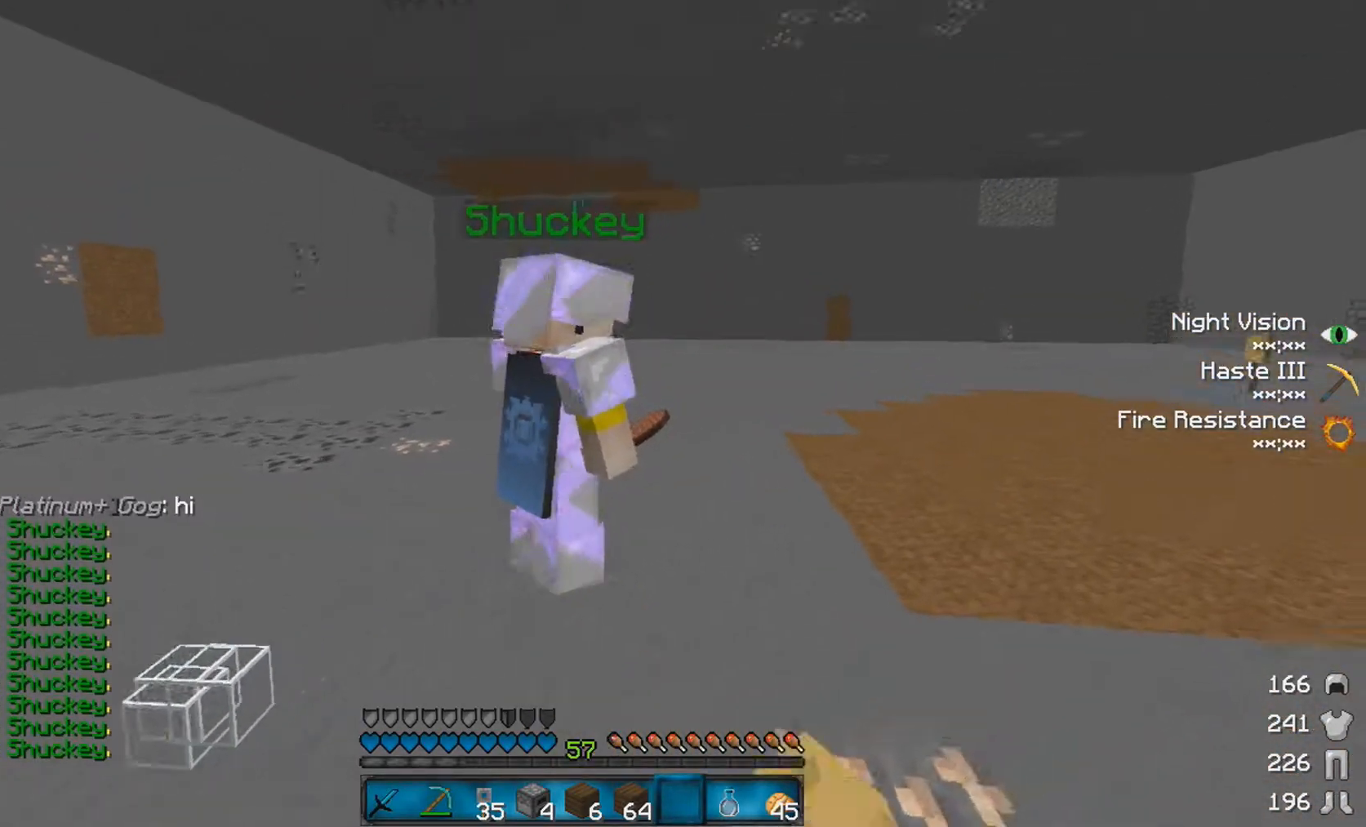
{"keys": ["d", "w"], "mouse": [], "events": [[83, "mouse_left", "down"], [233, "mouse_left", "up"]]}
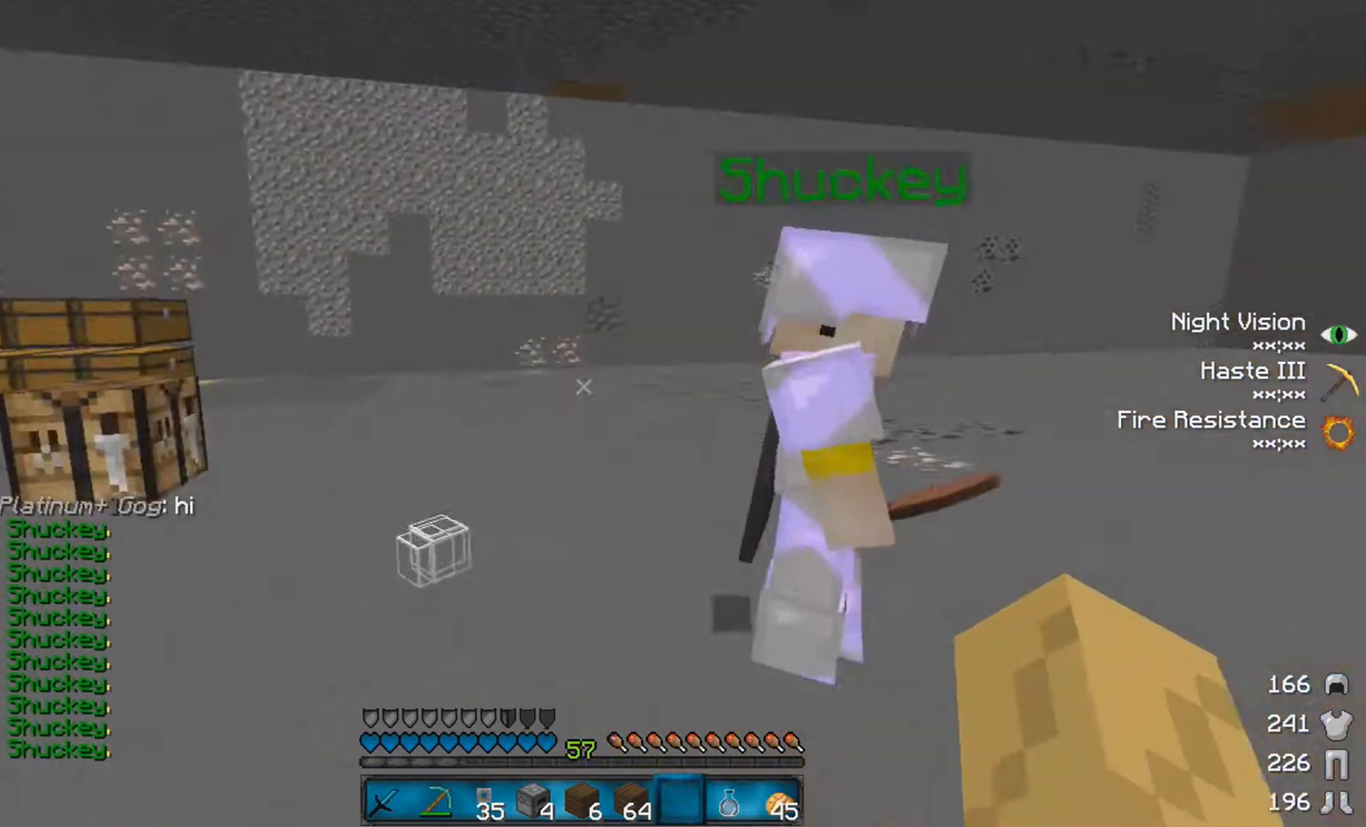
{"keys": ["d"], "mouse": [], "events": [[33, "w", "up"]]}